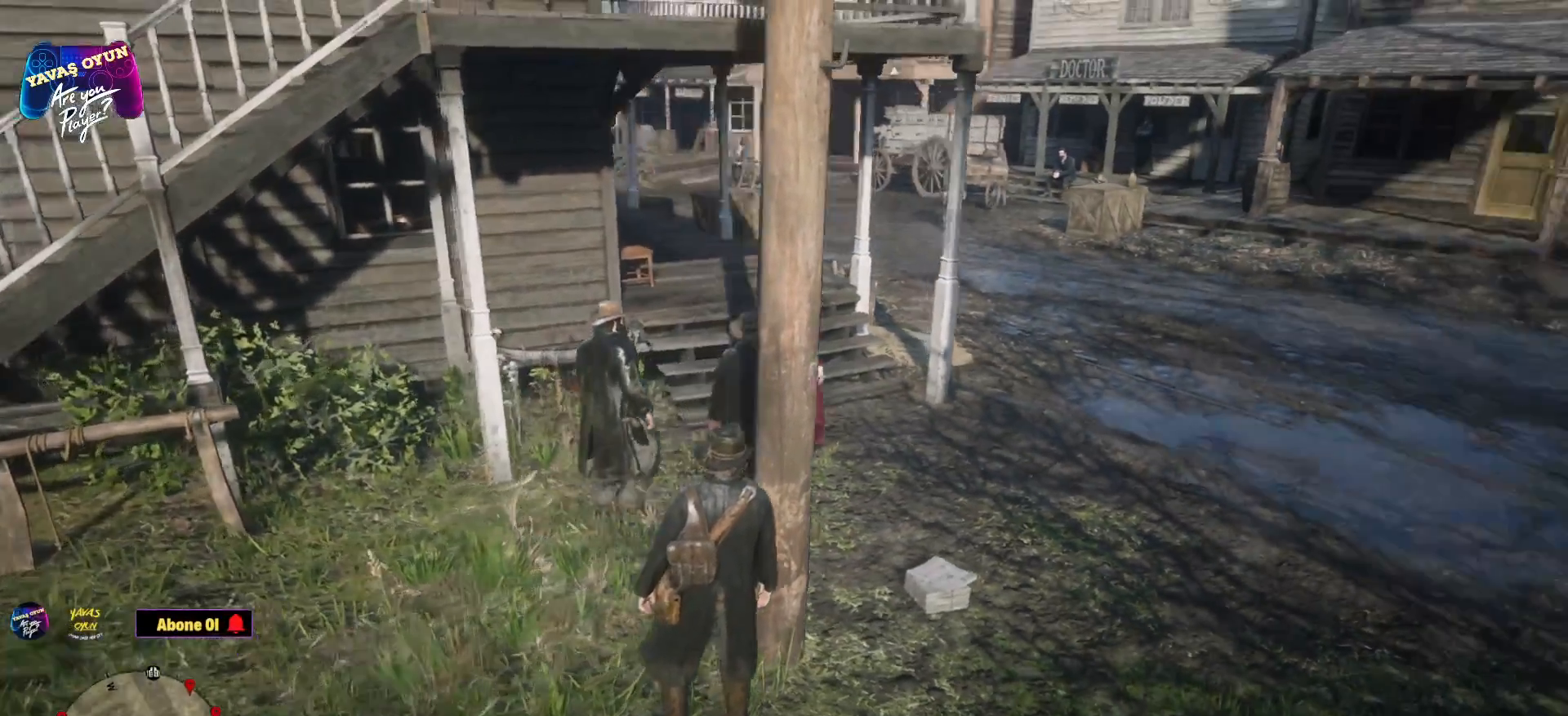
Gameplay with a controller (Xbox layout); each line is a JSON object with the inputs held at the frame after it. "events" lists button and stick changes between this image and that frame as [ms after this image, input, new state], when the widget could be followed in between.
{"buttons": [], "left_stick": "up-left", "right_stick": "center", "events": [[100, "left_stick", "up-left"], [200, "right_stick", "center"]]}
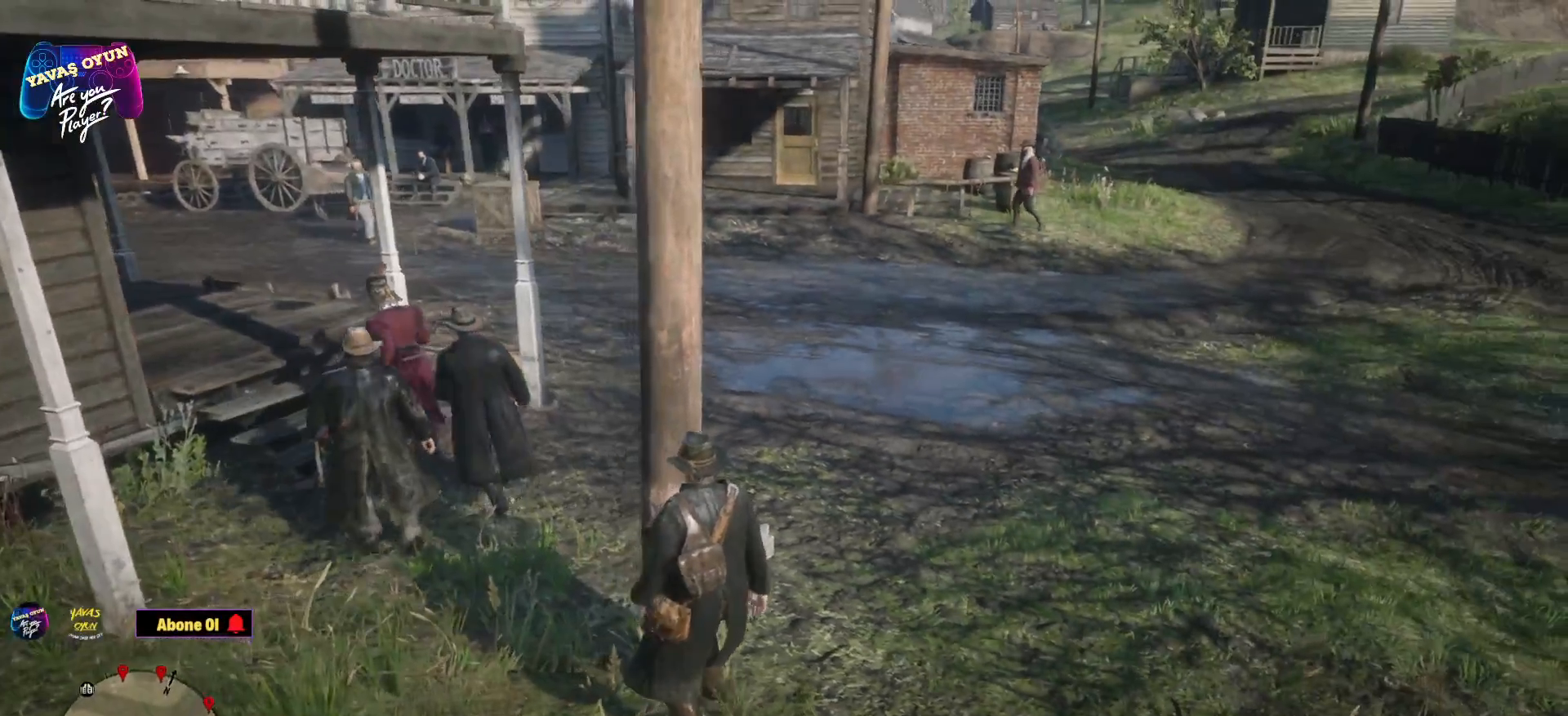
{"buttons": [], "left_stick": "left", "right_stick": "center", "events": [[117, "left_stick", "left"]]}
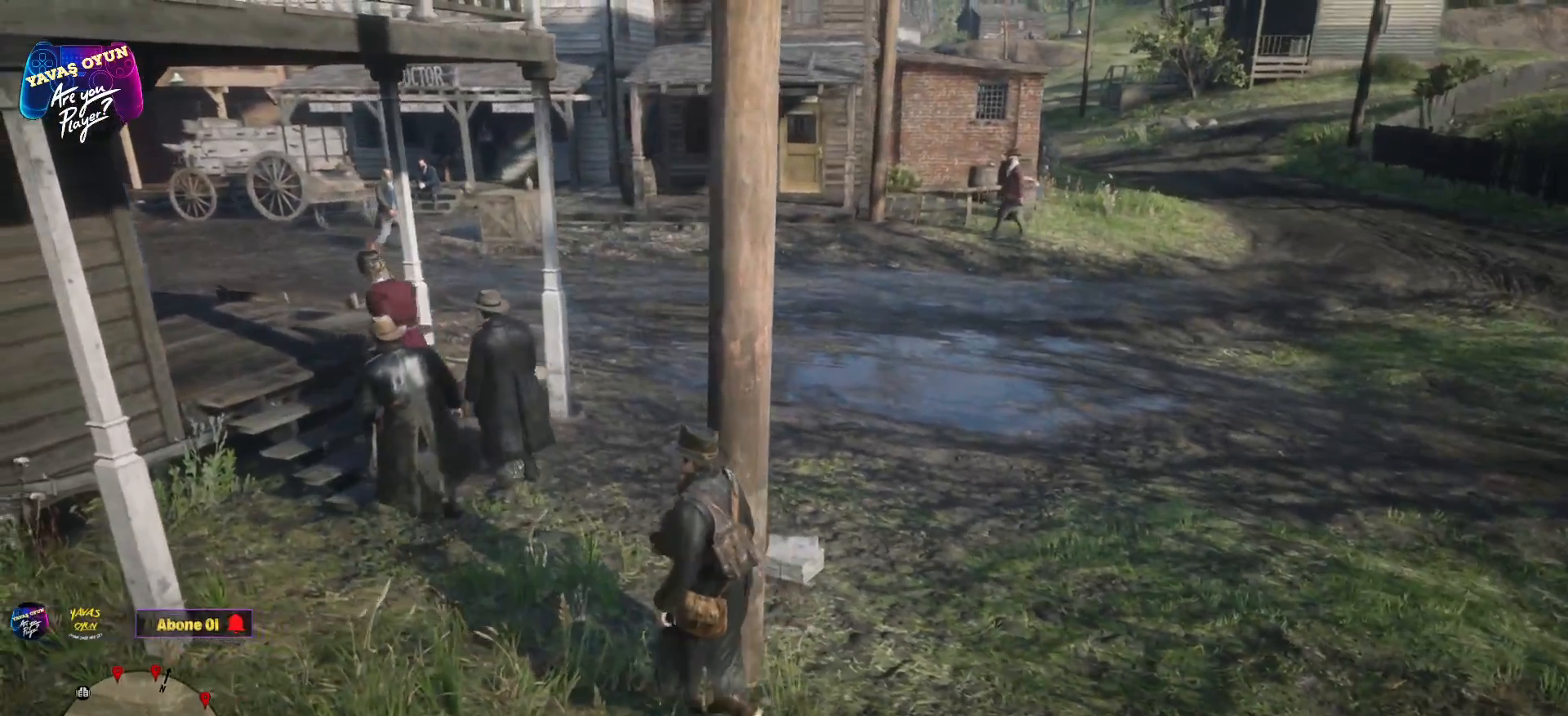
{"buttons": [], "left_stick": "up", "right_stick": "left", "events": [[17, "left_stick", "up-left"], [367, "left_stick", "up"], [500, "right_stick", "left"]]}
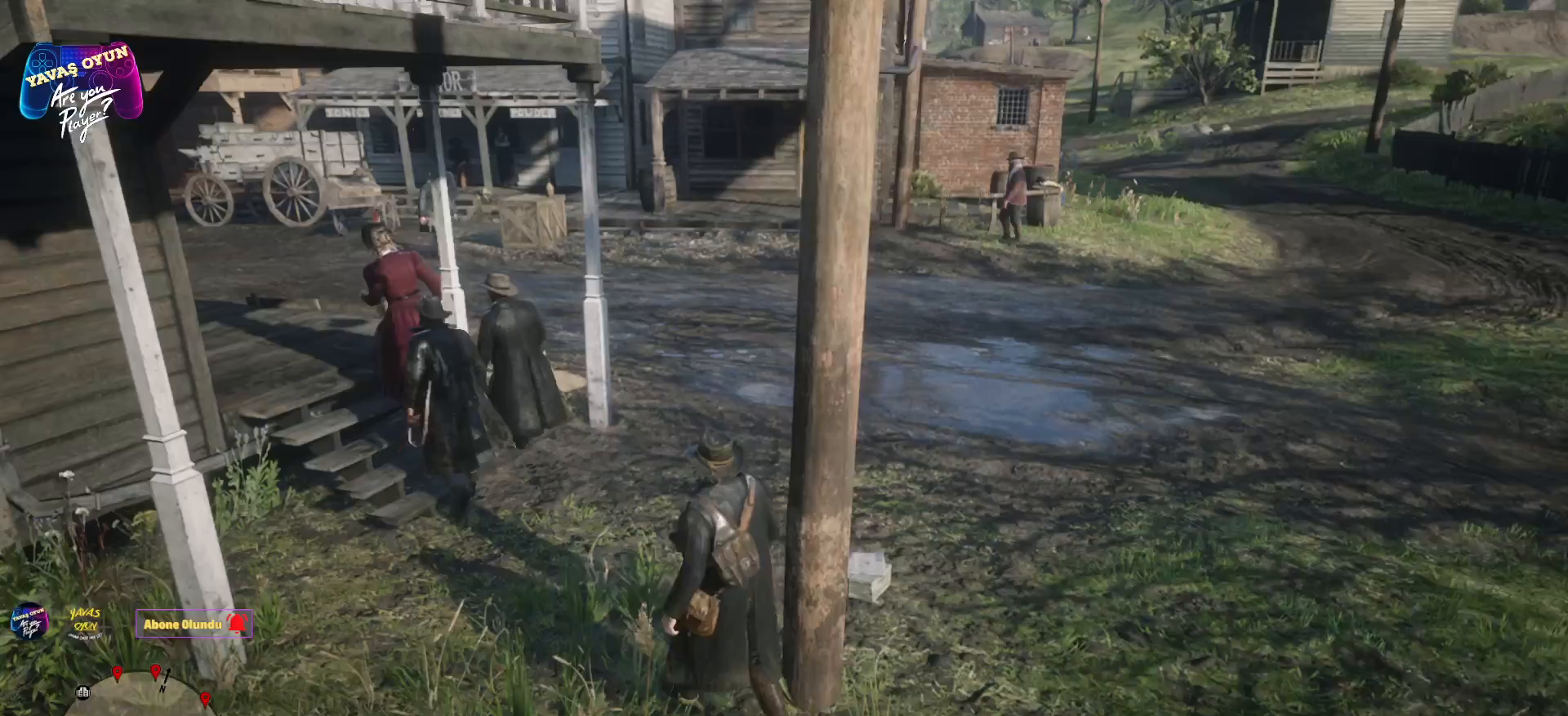
{"buttons": [], "left_stick": "up", "right_stick": "center", "events": [[233, "right_stick", "center"]]}
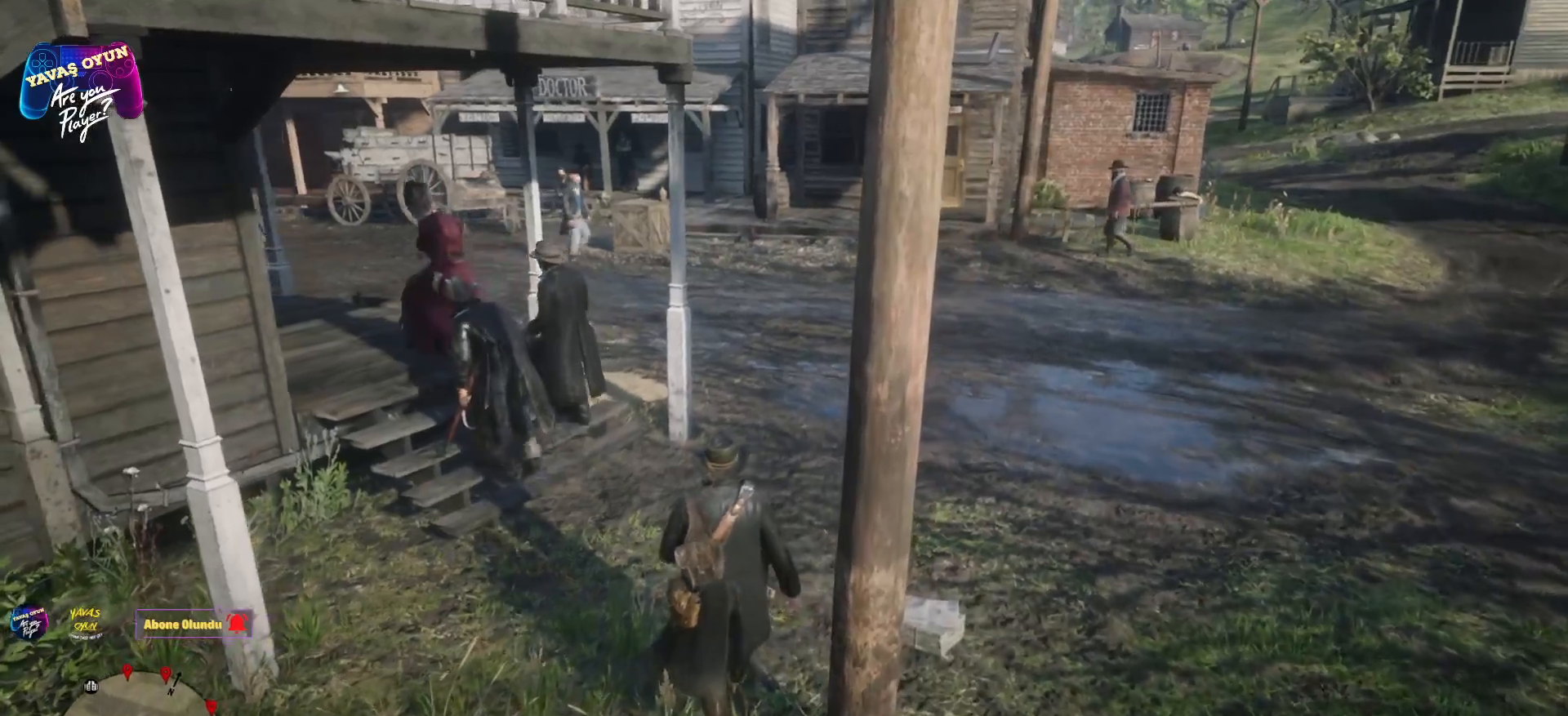
{"buttons": [], "left_stick": "up", "right_stick": "center", "events": [[83, "right_stick", "left"], [450, "right_stick", "center"]]}
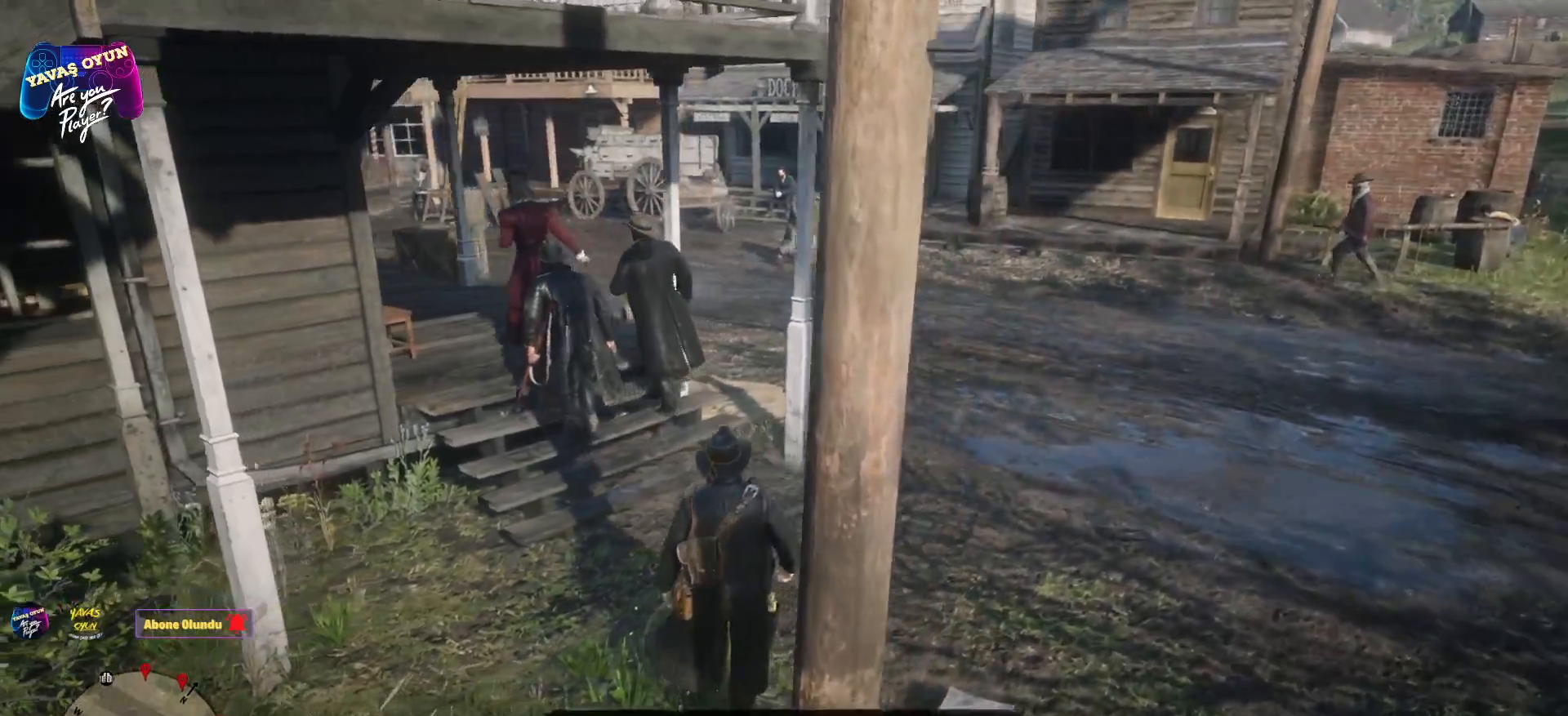
{"buttons": [], "left_stick": "up", "right_stick": "center", "events": [[183, "right_stick", "left"], [417, "right_stick", "center"]]}
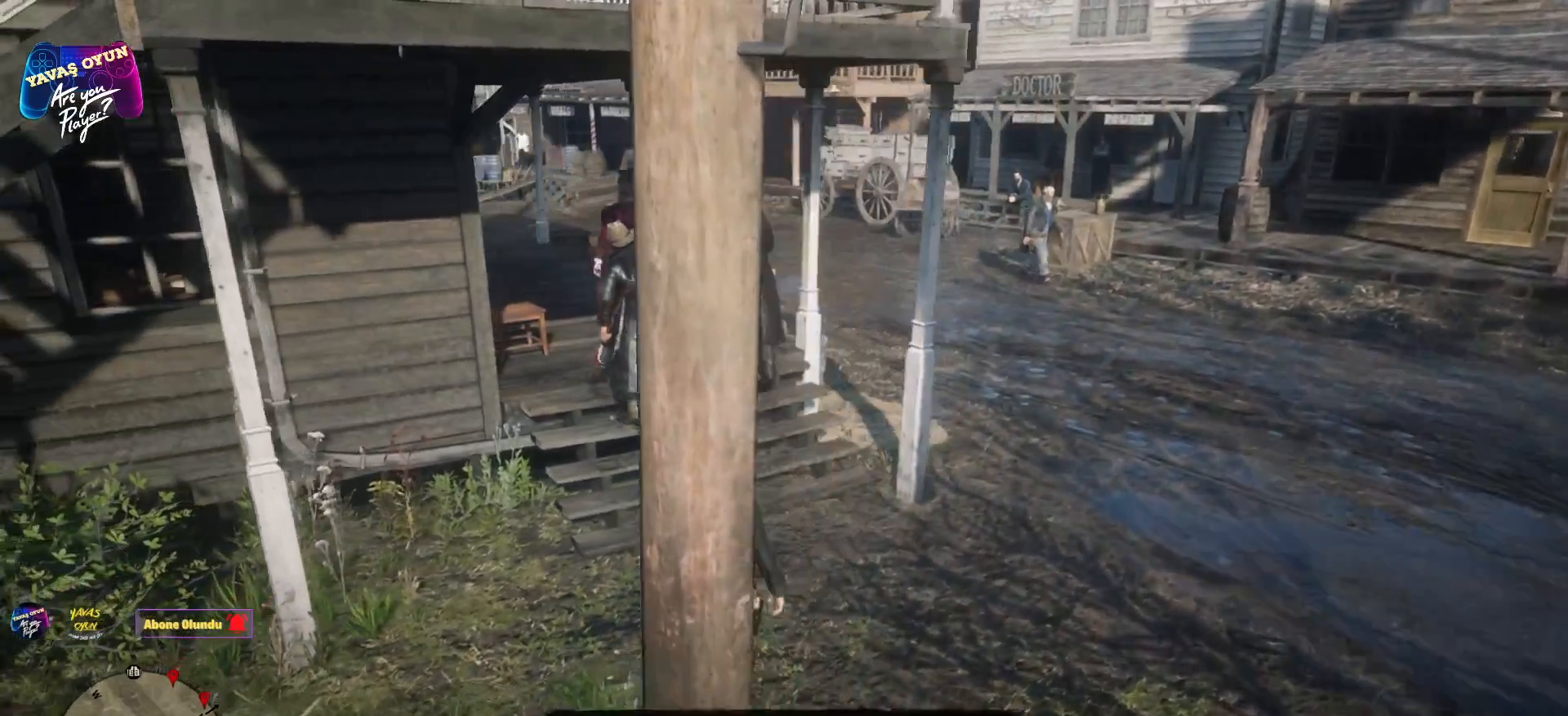
{"buttons": [], "left_stick": "up", "right_stick": "left", "events": [[367, "right_stick", "left"]]}
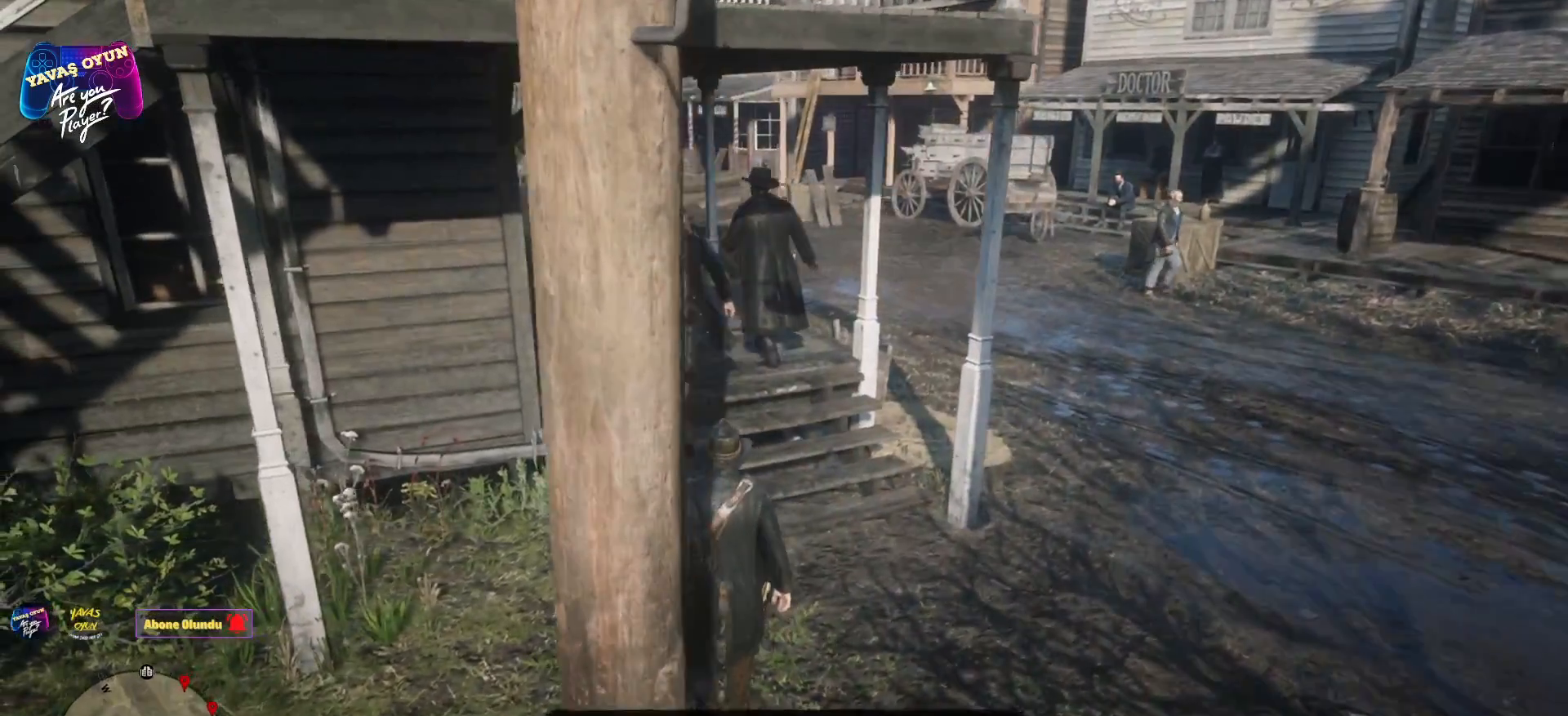
{"buttons": [], "left_stick": "up", "right_stick": "center", "events": [[217, "right_stick", "center"]]}
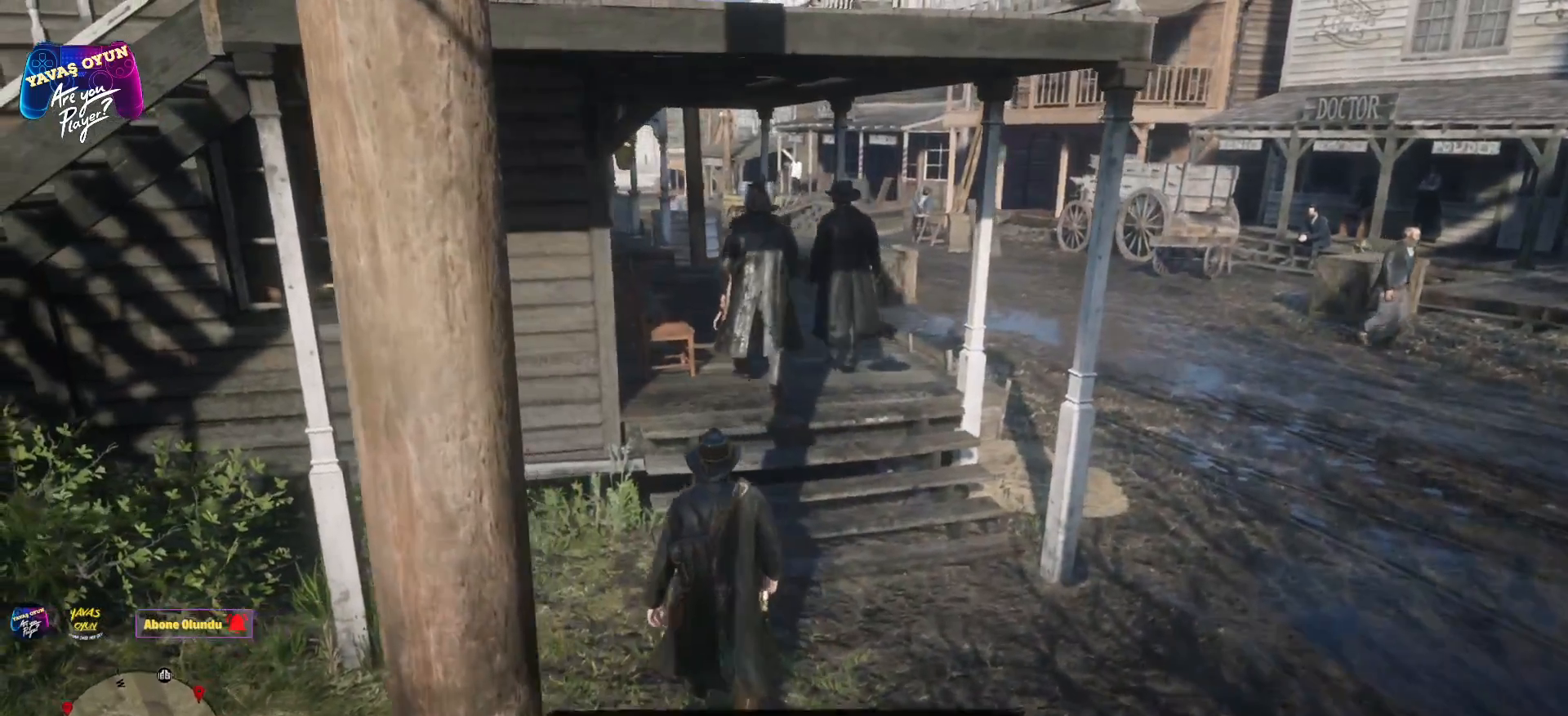
{"buttons": [], "left_stick": "up-right", "right_stick": "center", "events": [[217, "right_stick", "up"], [333, "left_stick", "up-right"], [417, "right_stick", "center"]]}
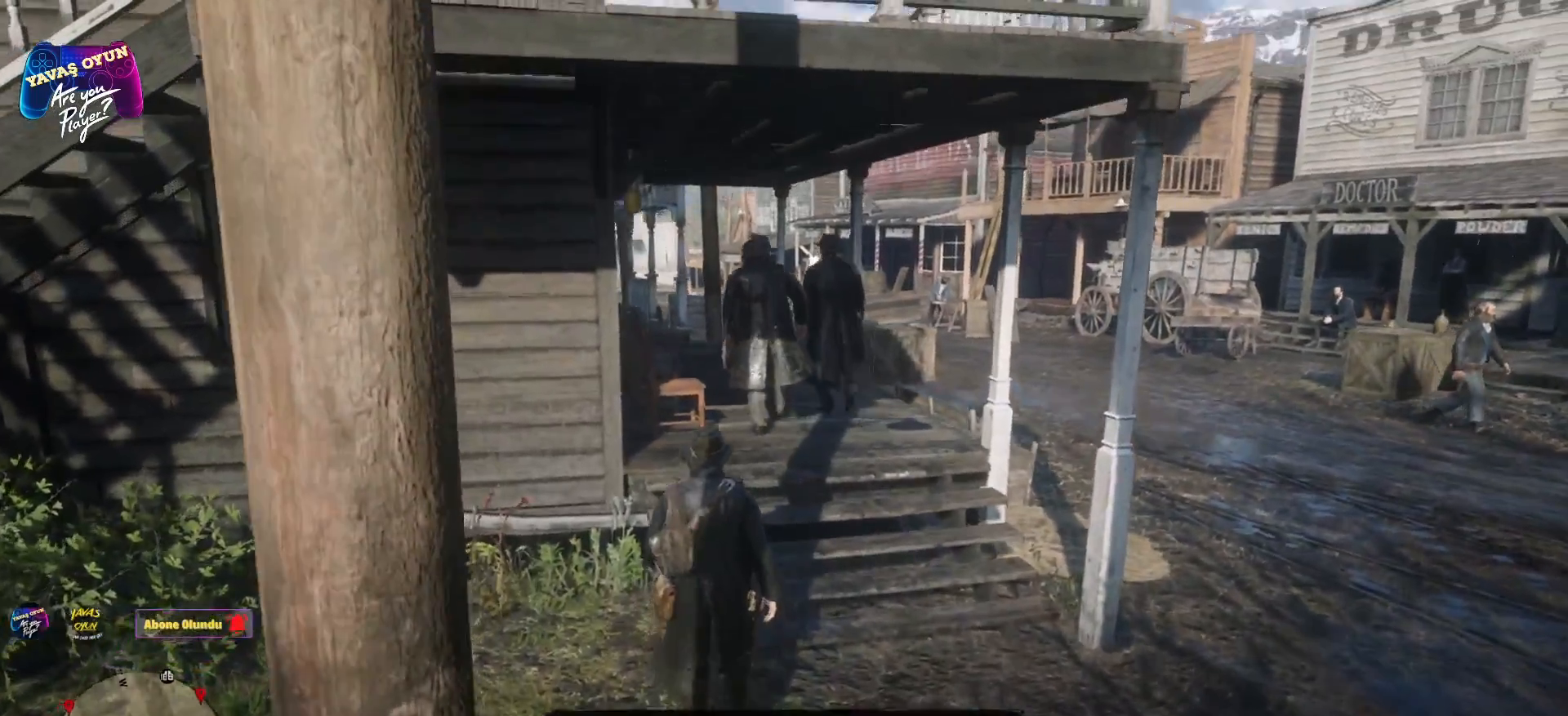
{"buttons": [], "left_stick": "up-right", "right_stick": "center", "events": []}
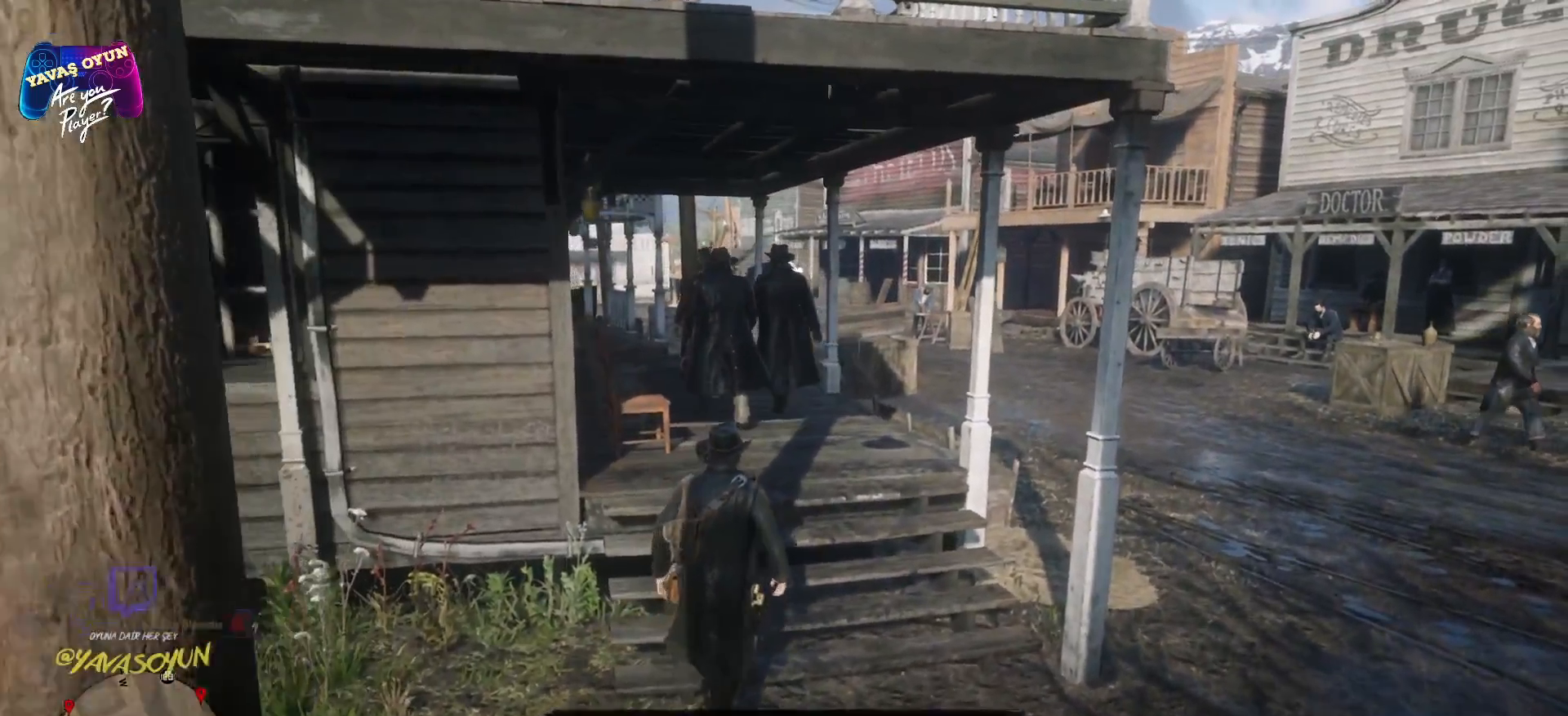
{"buttons": [], "left_stick": "up", "right_stick": "center", "events": [[233, "left_stick", "up"], [383, "A", "down"], [450, "A", "up"]]}
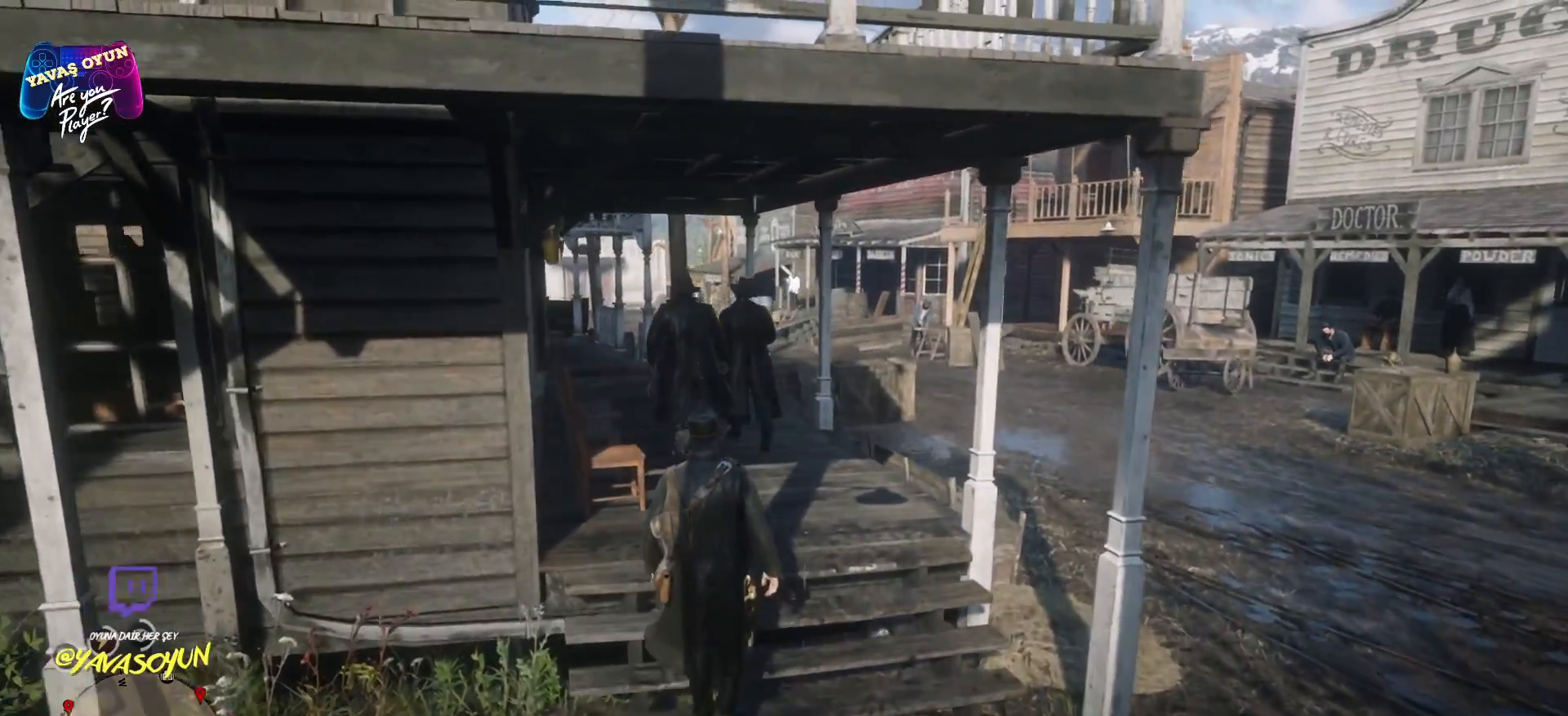
{"buttons": [], "left_stick": "up", "right_stick": "center", "events": [[67, "A", "down"], [200, "A", "up"]]}
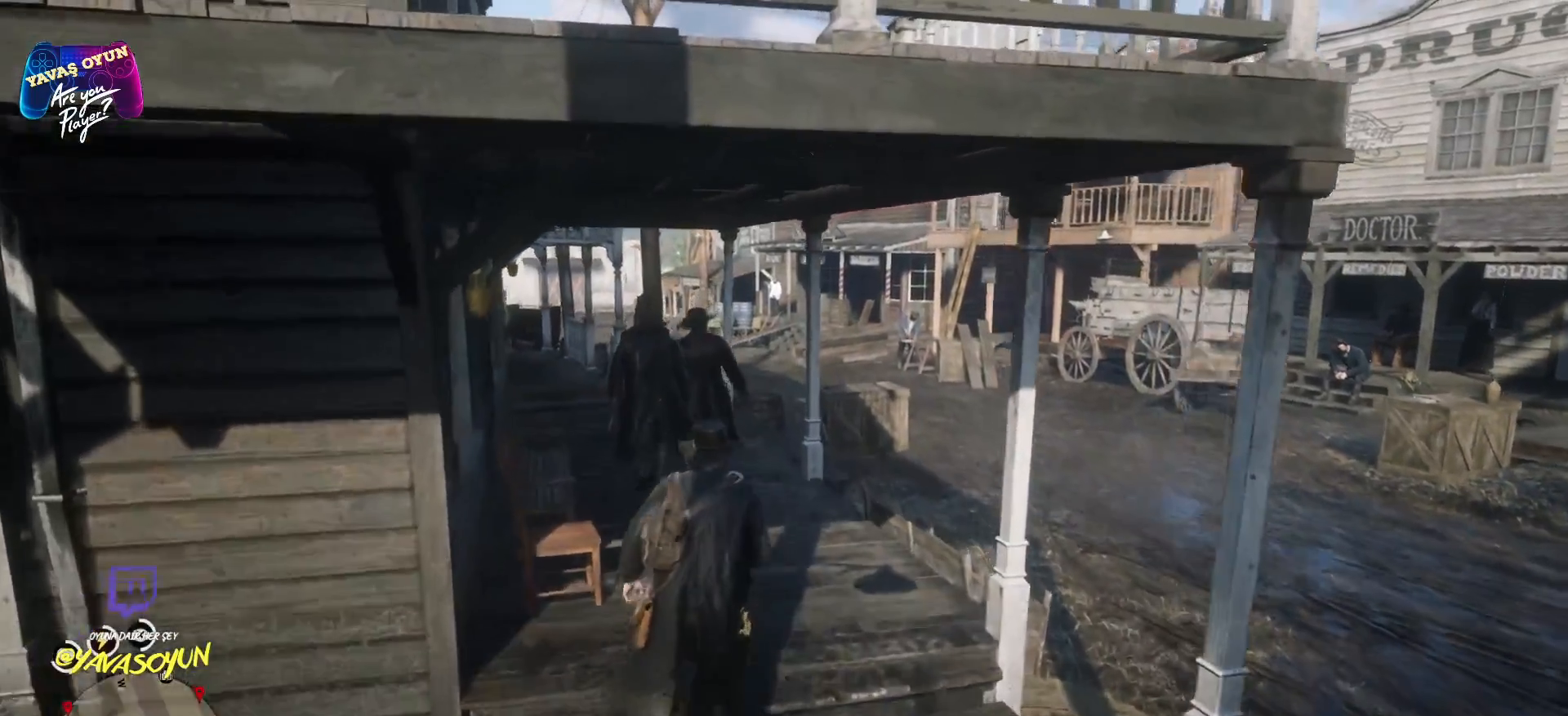
{"buttons": [], "left_stick": "up", "right_stick": "center", "events": [[200, "right_stick", "left"], [400, "right_stick", "center"]]}
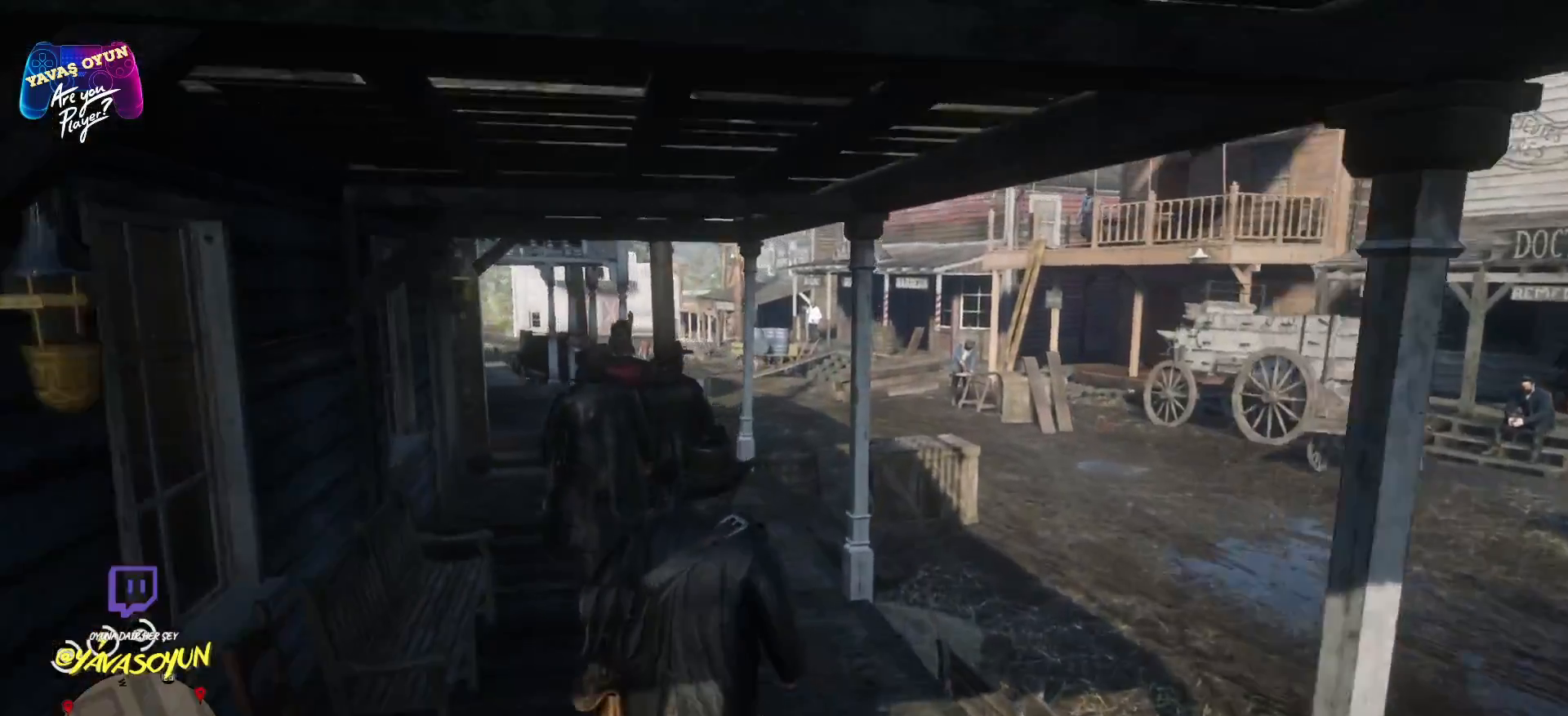
{"buttons": [], "left_stick": "up", "right_stick": "center", "events": [[133, "right_stick", "down-left"], [400, "right_stick", "center"]]}
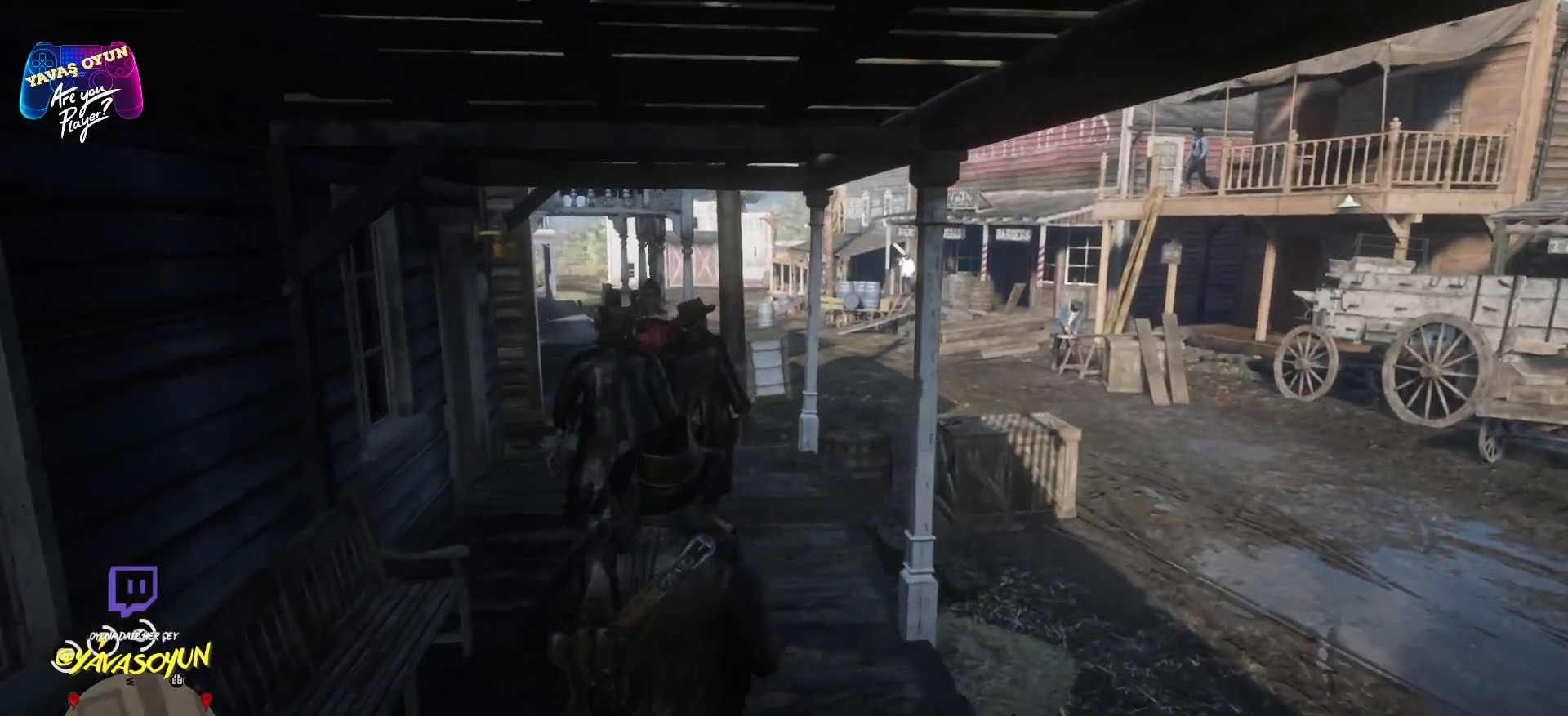
{"buttons": [], "left_stick": "up", "right_stick": "center", "events": [[233, "right_stick", "left"], [467, "right_stick", "center"]]}
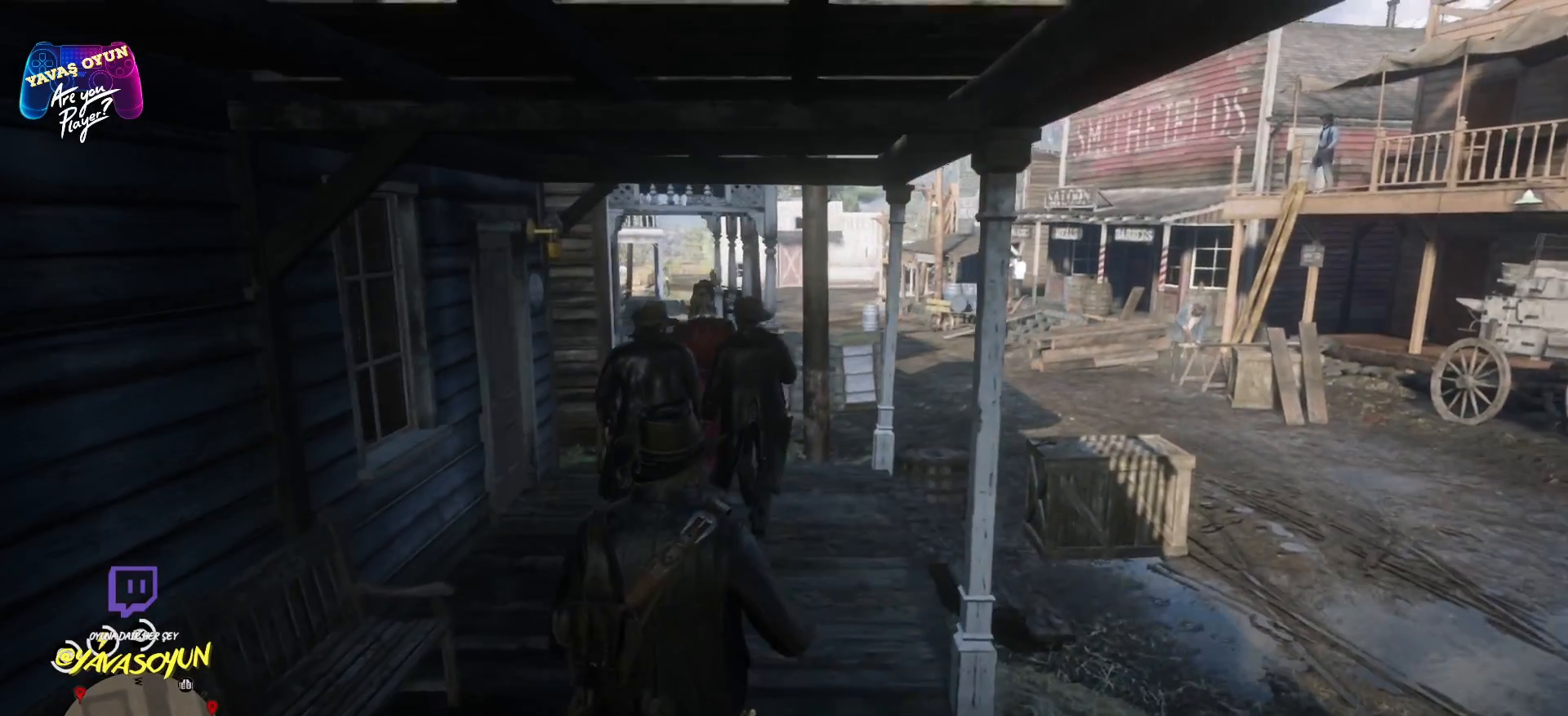
{"buttons": [], "left_stick": "up", "right_stick": "center", "events": []}
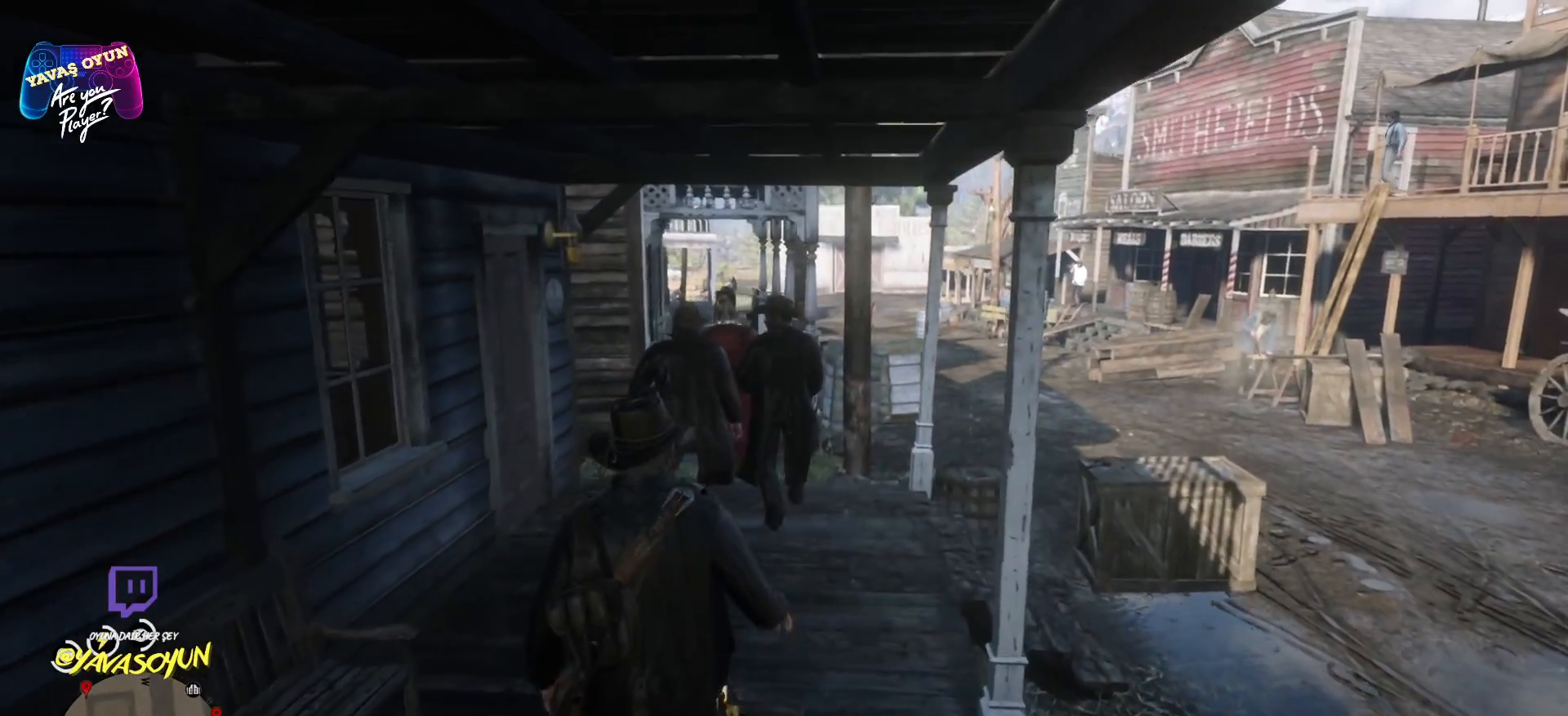
{"buttons": [], "left_stick": "up", "right_stick": "center", "events": [[167, "A", "down"], [183, "A", "up"], [317, "A", "down"], [417, "A", "up"]]}
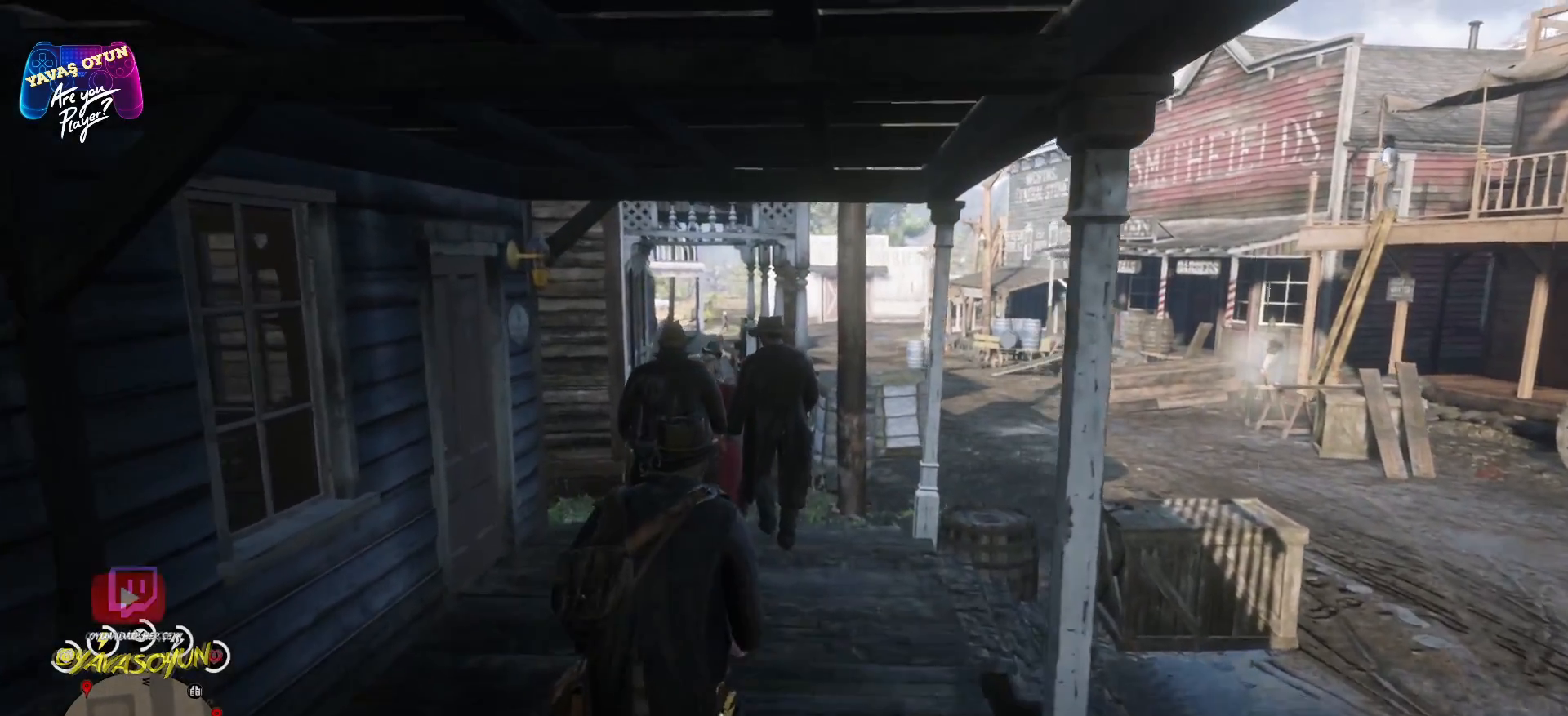
{"buttons": [], "left_stick": "center", "right_stick": "center", "events": [[500, "left_stick", "center"]]}
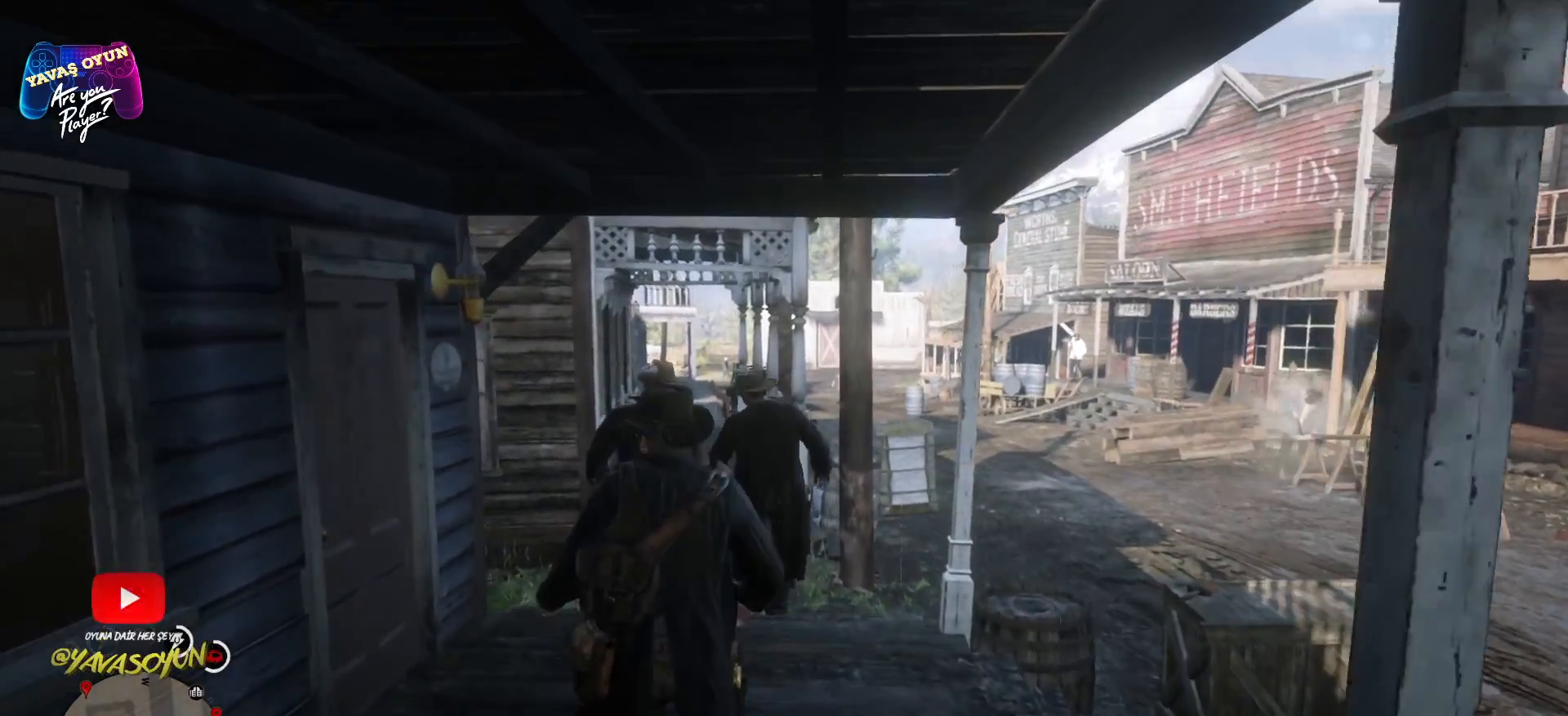
{"buttons": [], "left_stick": "up", "right_stick": "down", "events": [[467, "left_stick", "up"], [467, "right_stick", "down"]]}
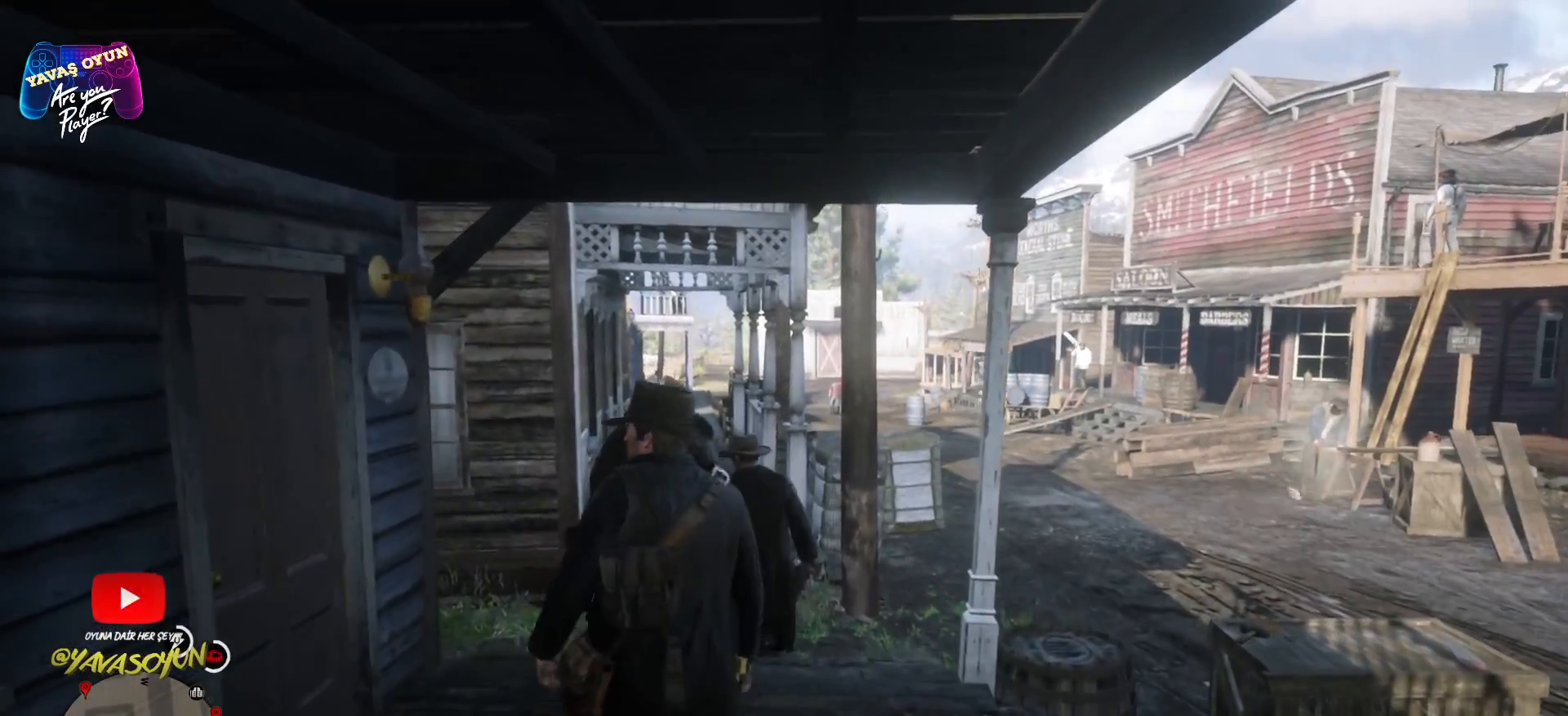
{"buttons": [], "left_stick": "up", "right_stick": "center", "events": [[217, "right_stick", "center"]]}
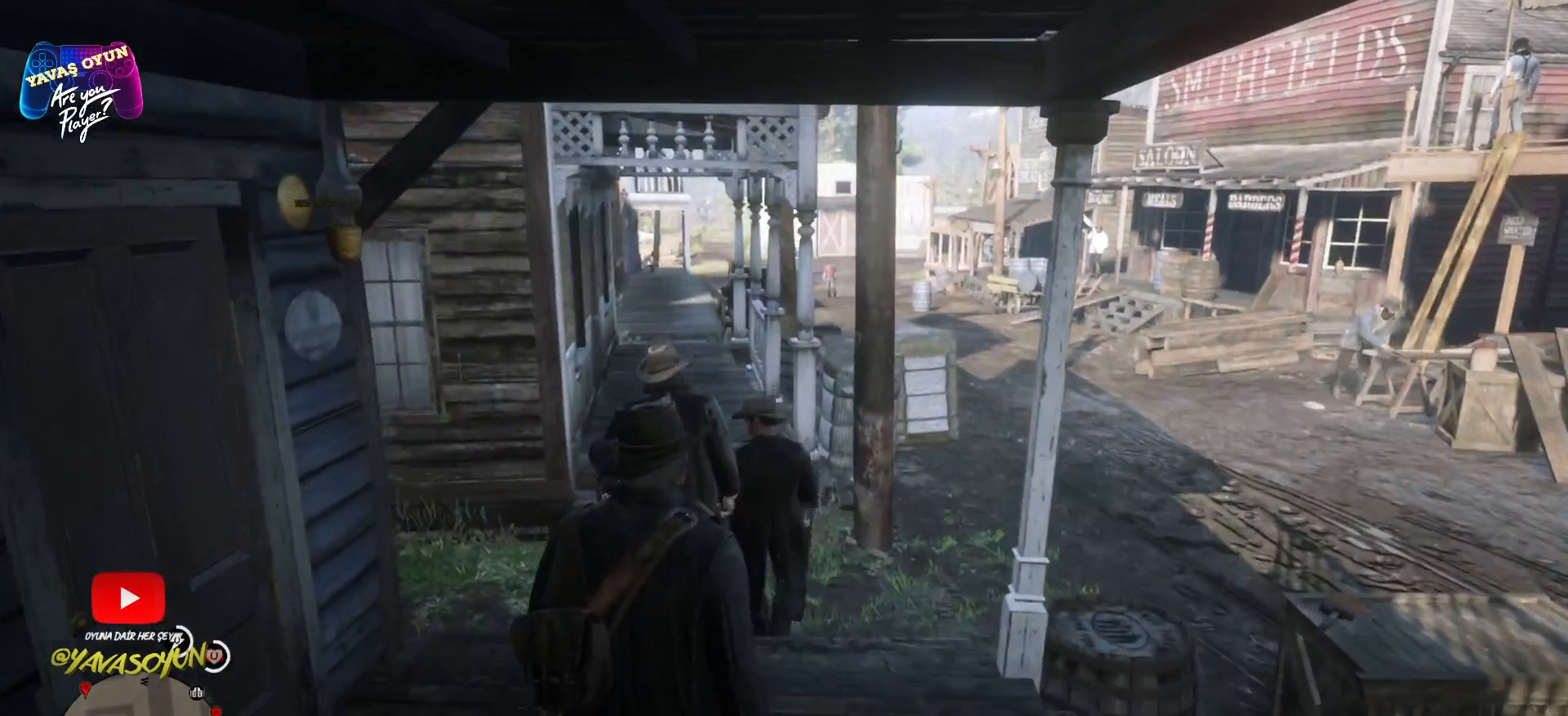
{"buttons": [], "left_stick": "up", "right_stick": "down", "events": [[183, "right_stick", "down"]]}
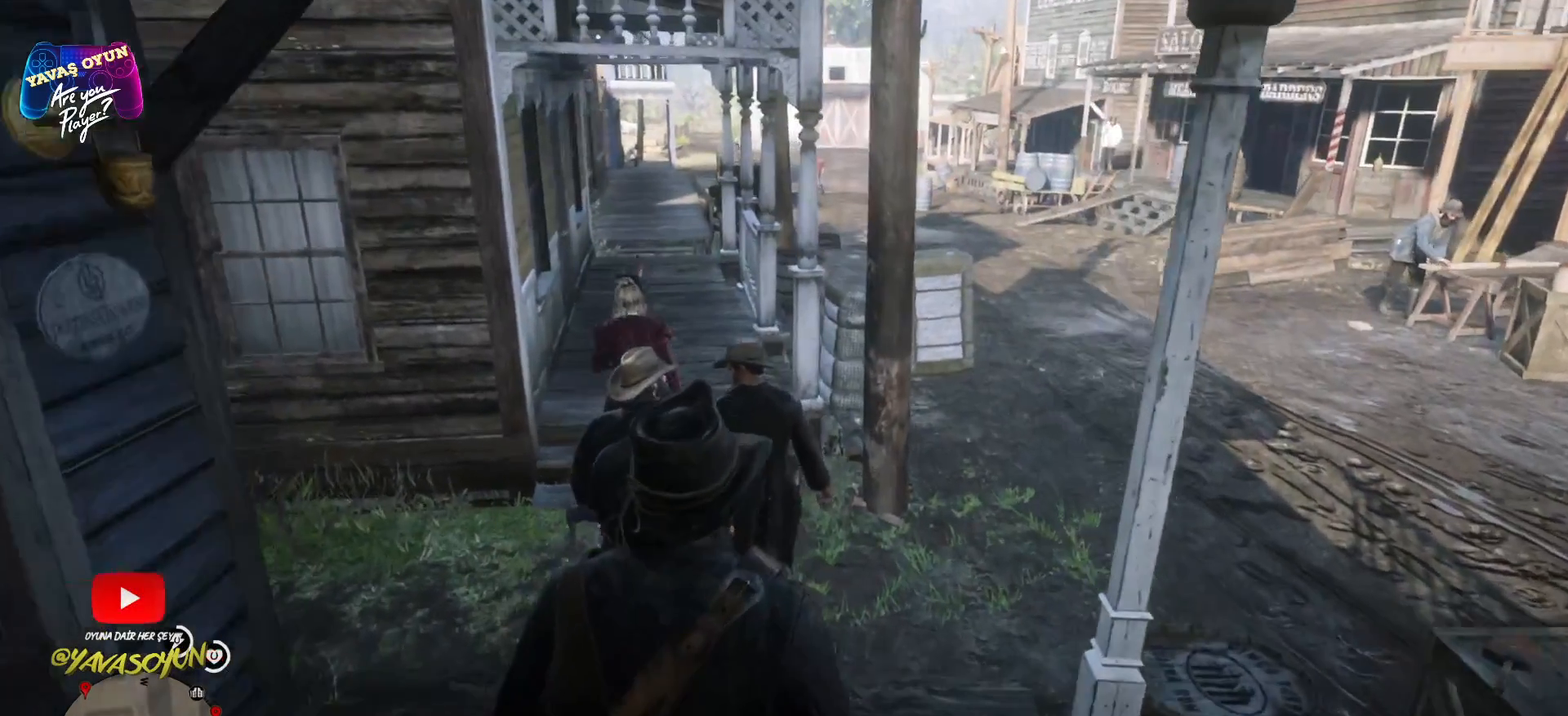
{"buttons": [], "left_stick": "up", "right_stick": "center", "events": [[333, "right_stick", "center"]]}
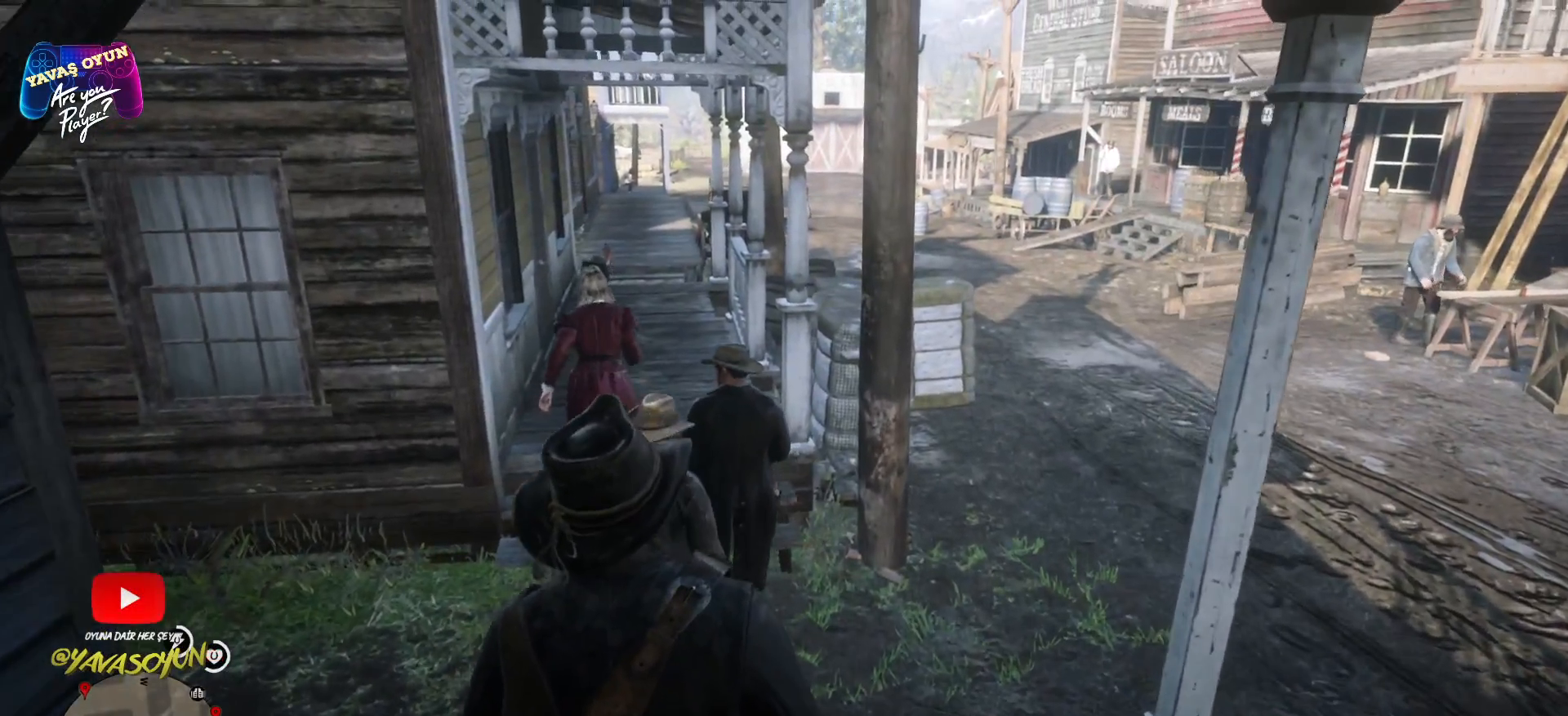
{"buttons": [], "left_stick": "up", "right_stick": "center", "events": []}
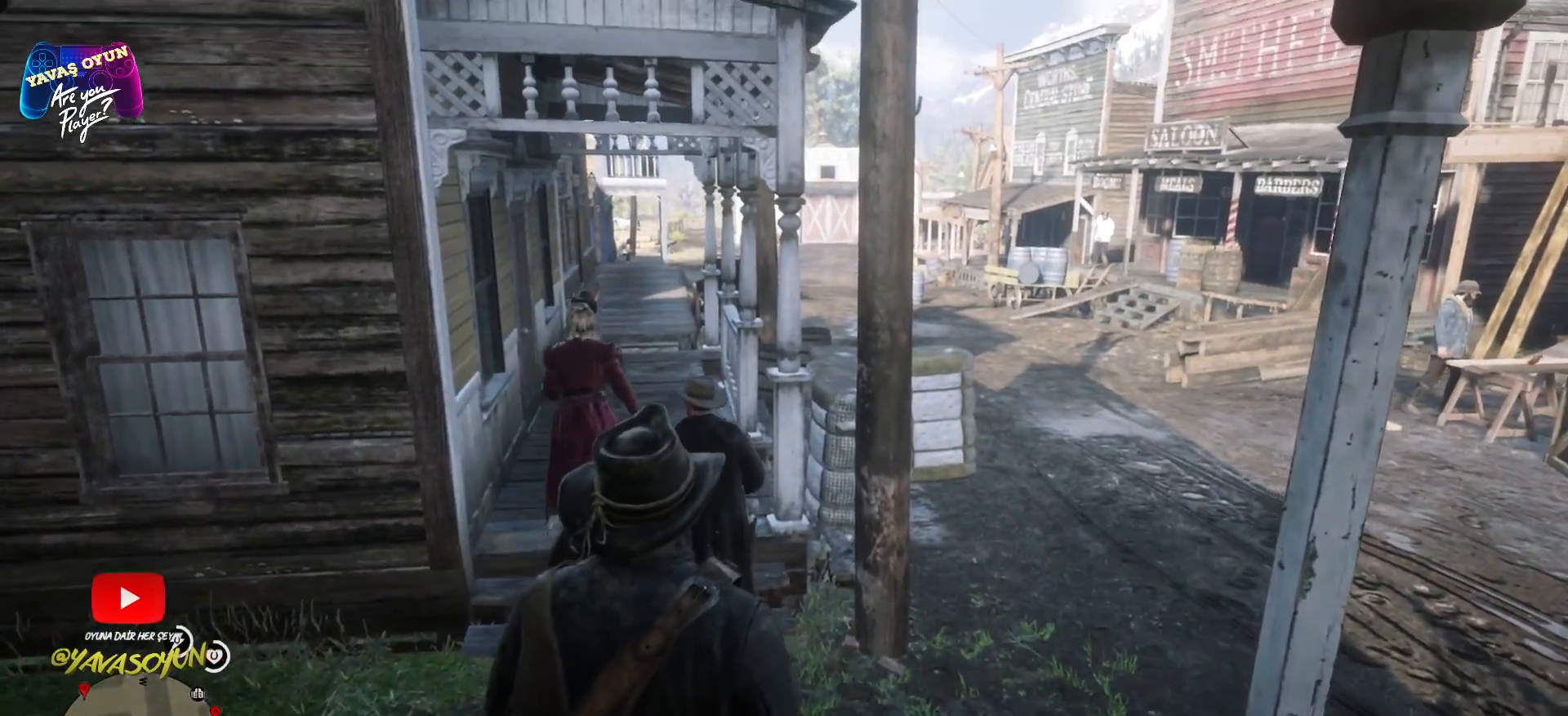
{"buttons": [], "left_stick": "up", "right_stick": "center", "events": []}
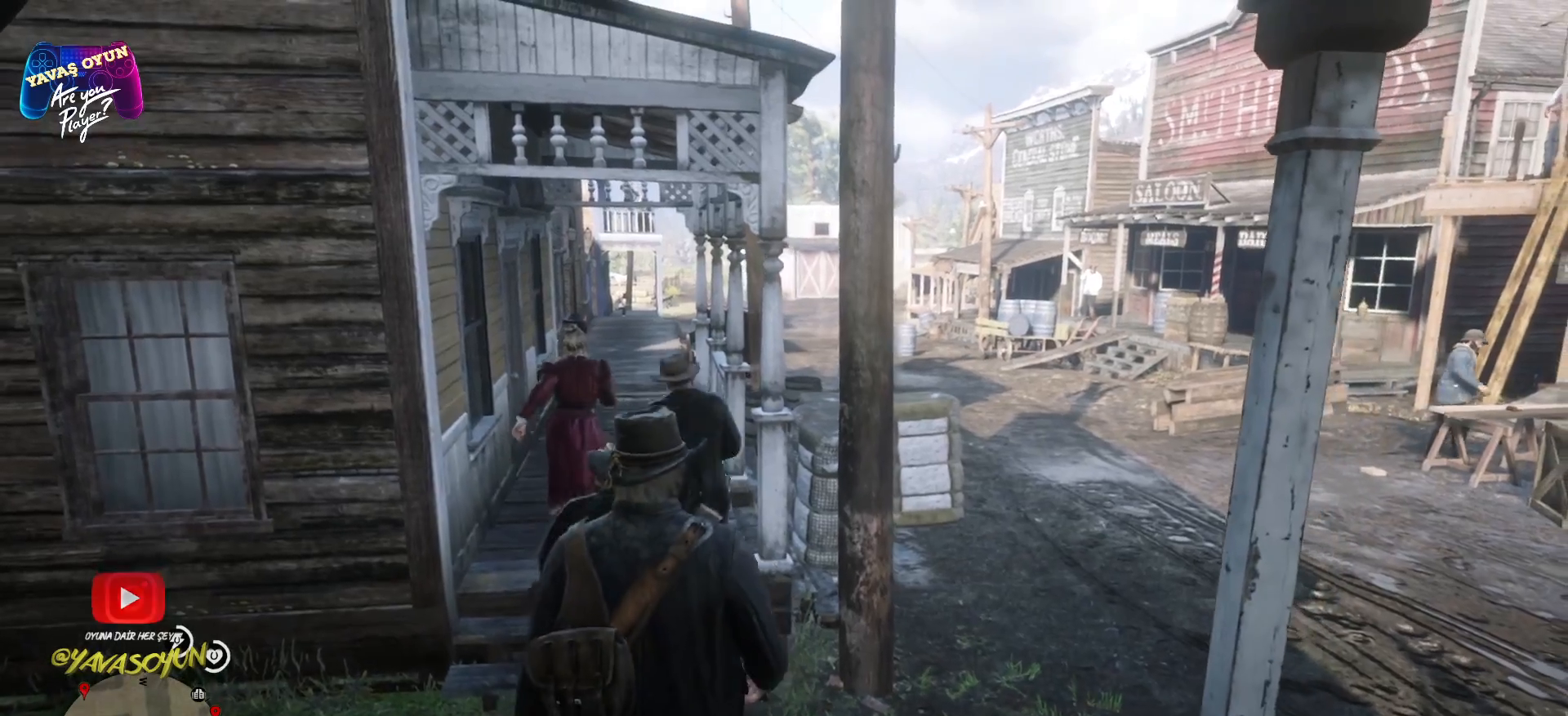
{"buttons": [], "left_stick": "up", "right_stick": "center", "events": []}
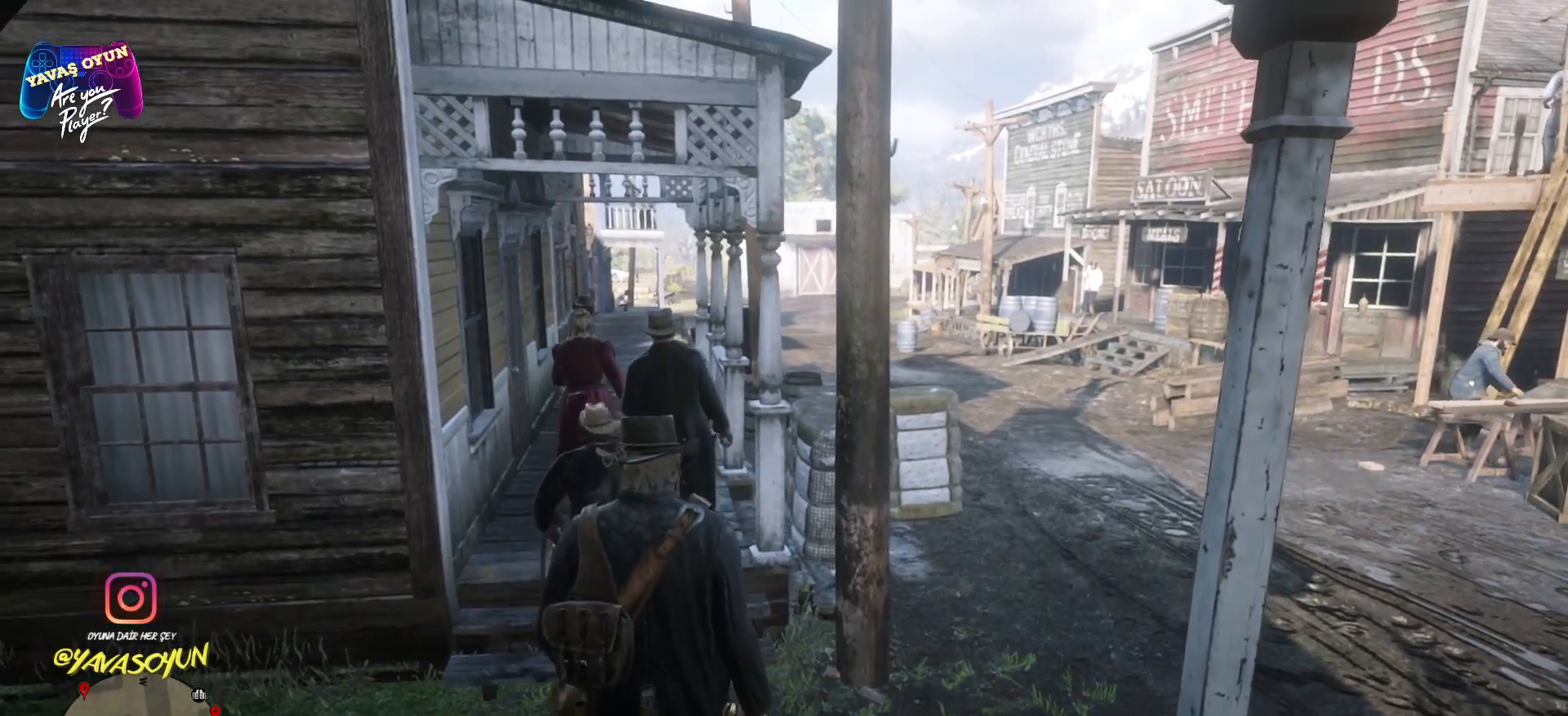
{"buttons": [], "left_stick": "up", "right_stick": "center", "events": [[217, "right_stick", "left"], [433, "right_stick", "center"]]}
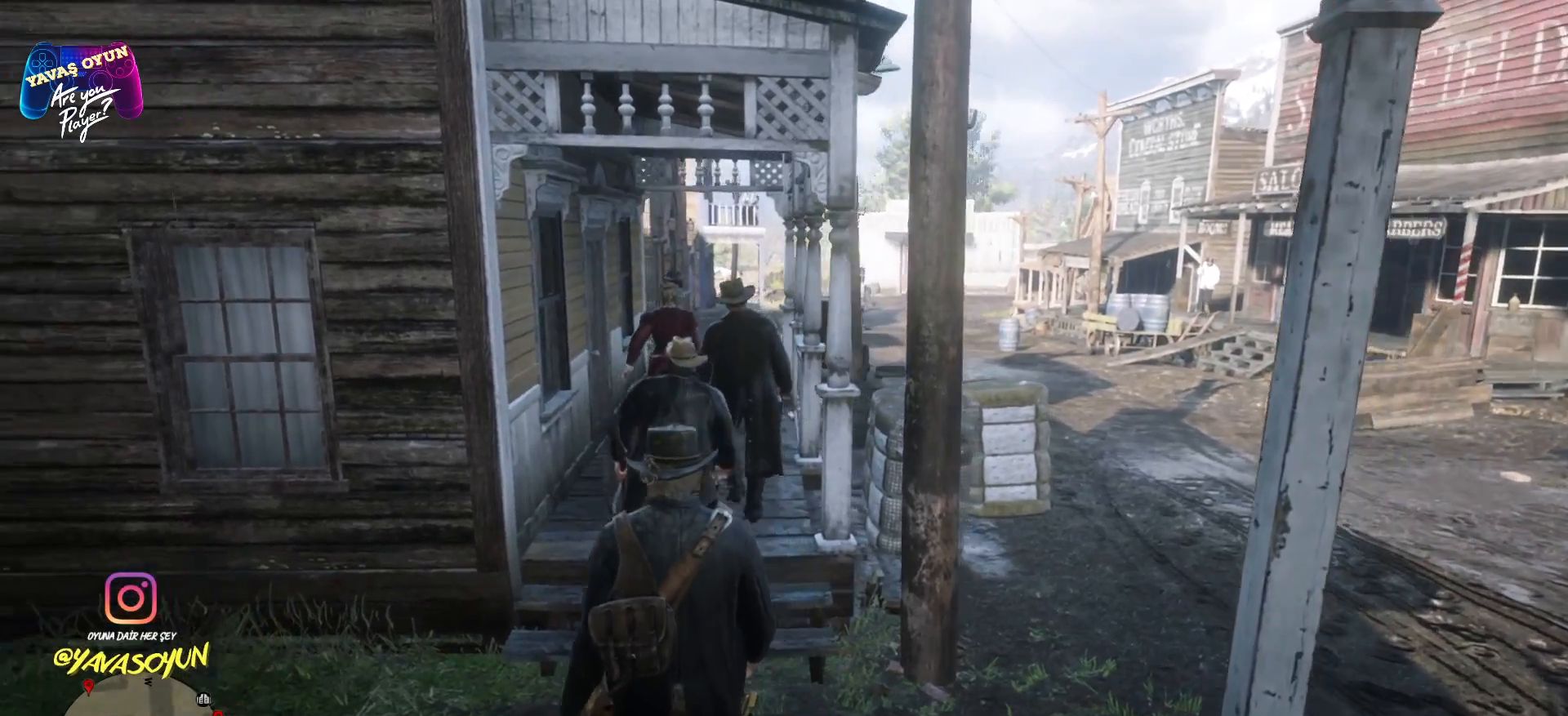
{"buttons": ["A"], "left_stick": "up", "right_stick": "center", "events": [[450, "A", "down"]]}
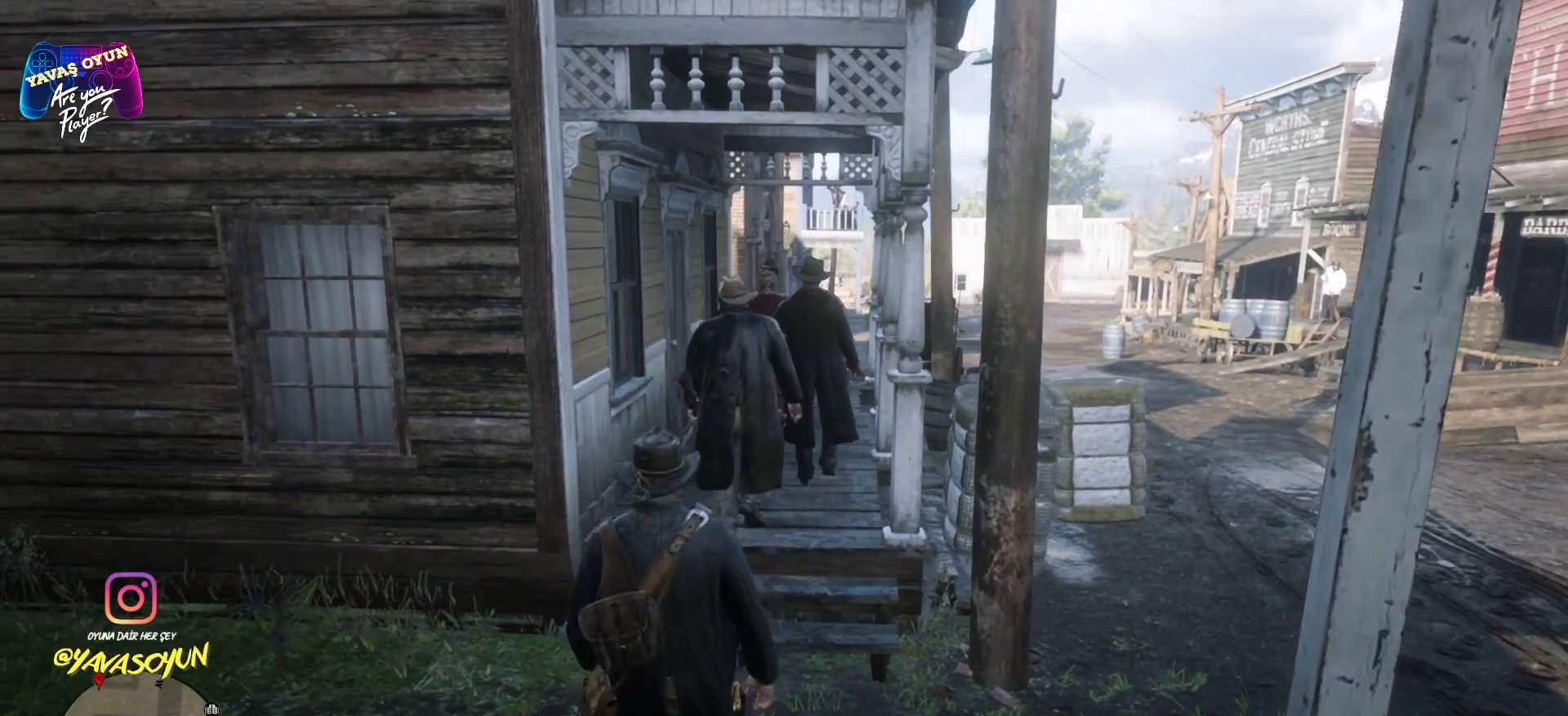
{"buttons": [], "left_stick": "up", "right_stick": "center", "events": [[67, "A", "up"]]}
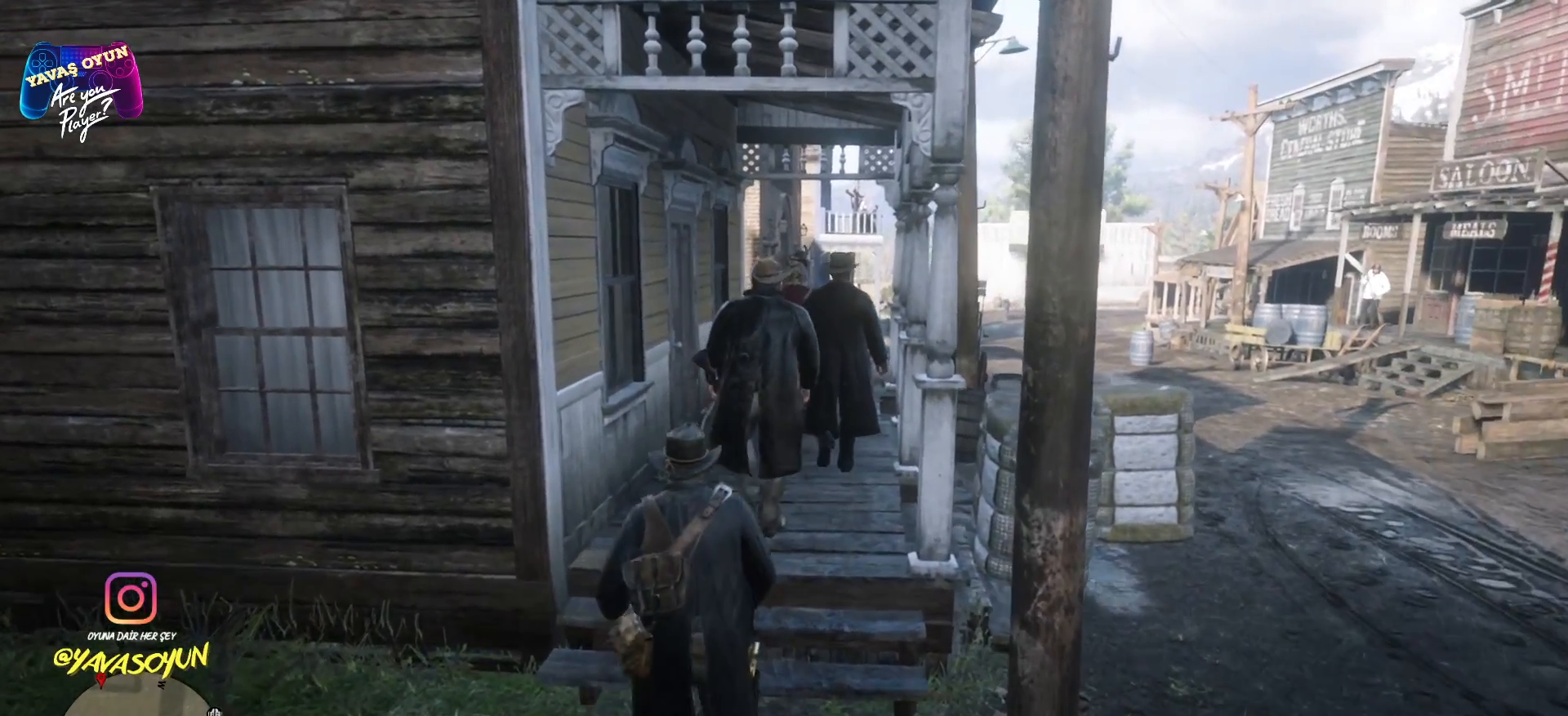
{"buttons": [], "left_stick": "up", "right_stick": "center", "events": []}